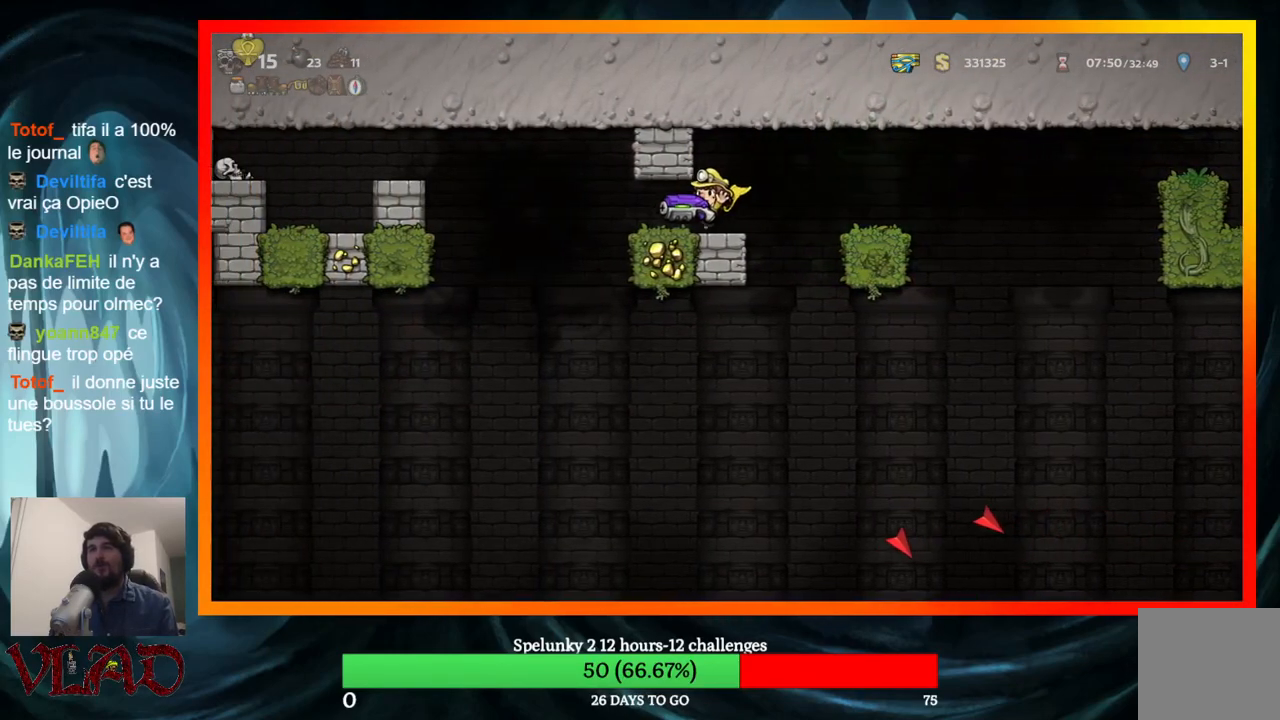
Gameplay with a controller (Xbox layout); each line is a JSON object with the inputs held at the frame after it. "events" lists button and stick changes between this image and that frame as [ms after this image, input, new state], when the widget could be followed in between. Not read: L1 R1 left_stick right_stick.
{"buttons": ["A", "DPAD_LEFT"], "events": [[17, "DPAD_LEFT", "down"], [250, "A", "down"], [417, "A", "up"], [500, "A", "down"]]}
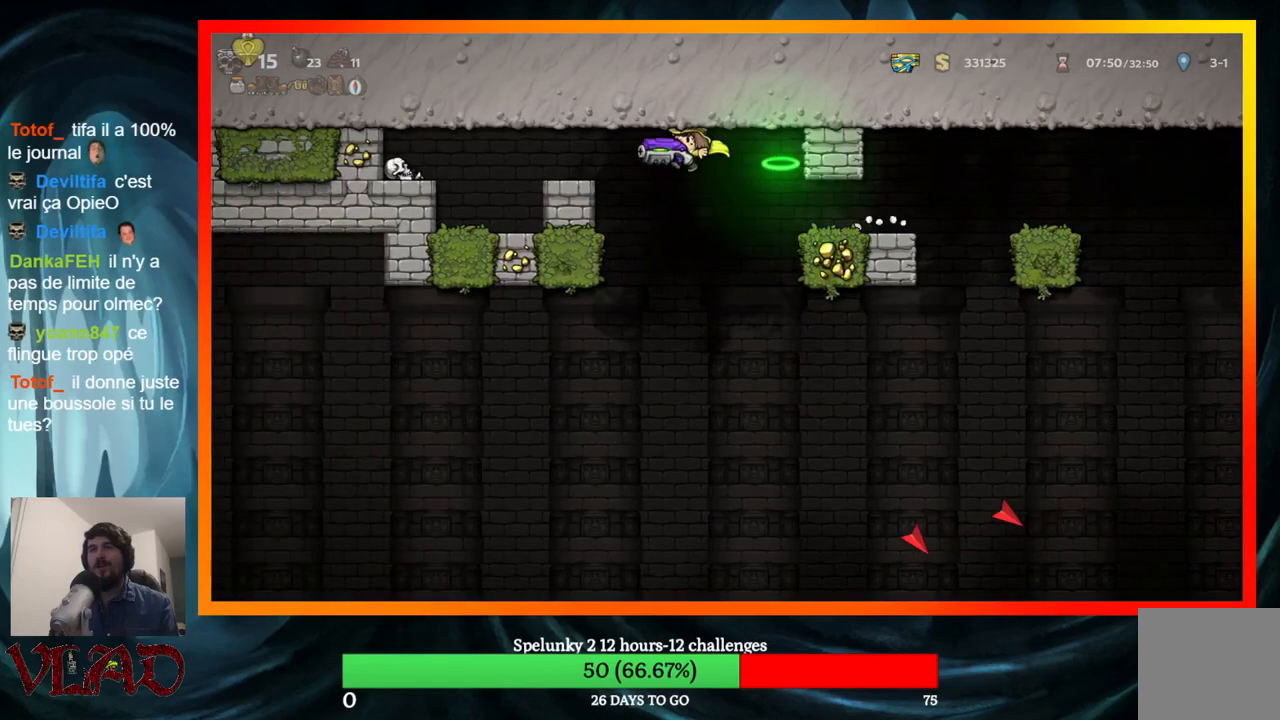
{"buttons": ["A", "DPAD_LEFT"], "events": [[267, "DPAD_LEFT", "up"], [500, "DPAD_LEFT", "down"]]}
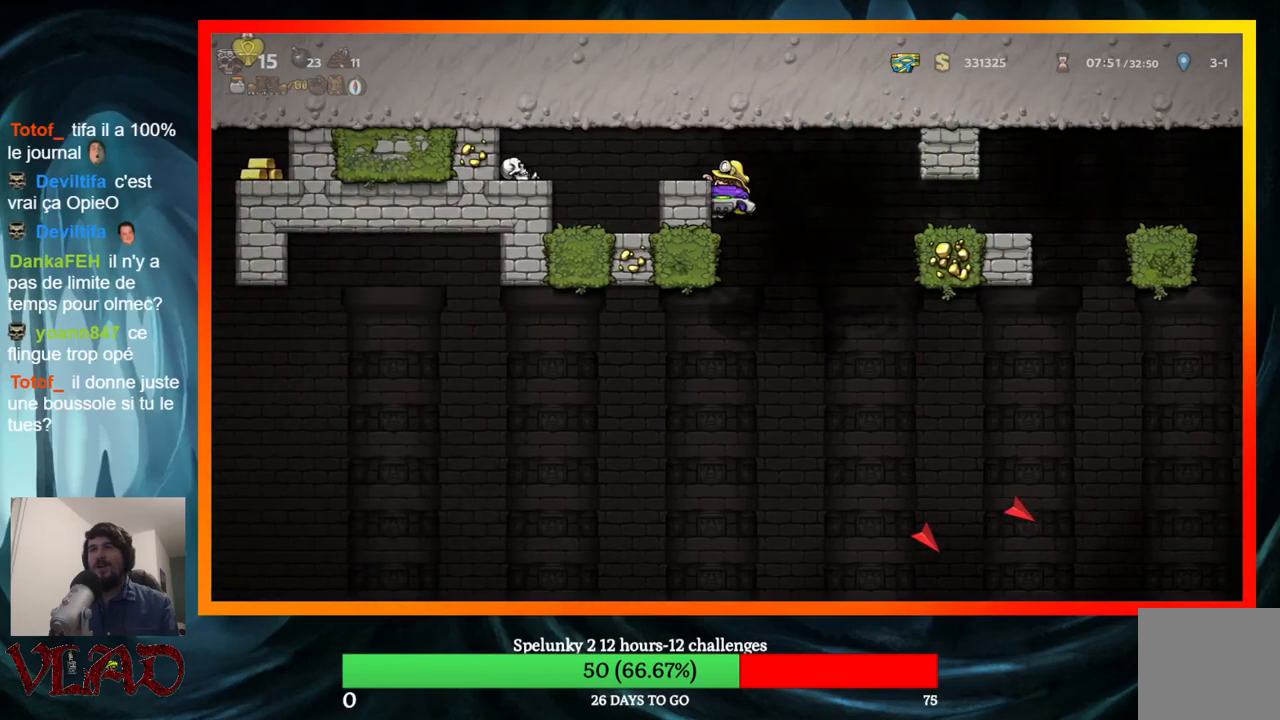
{"buttons": [], "events": [[67, "A", "up"], [200, "A", "down"], [317, "A", "up"], [333, "DPAD_LEFT", "up"]]}
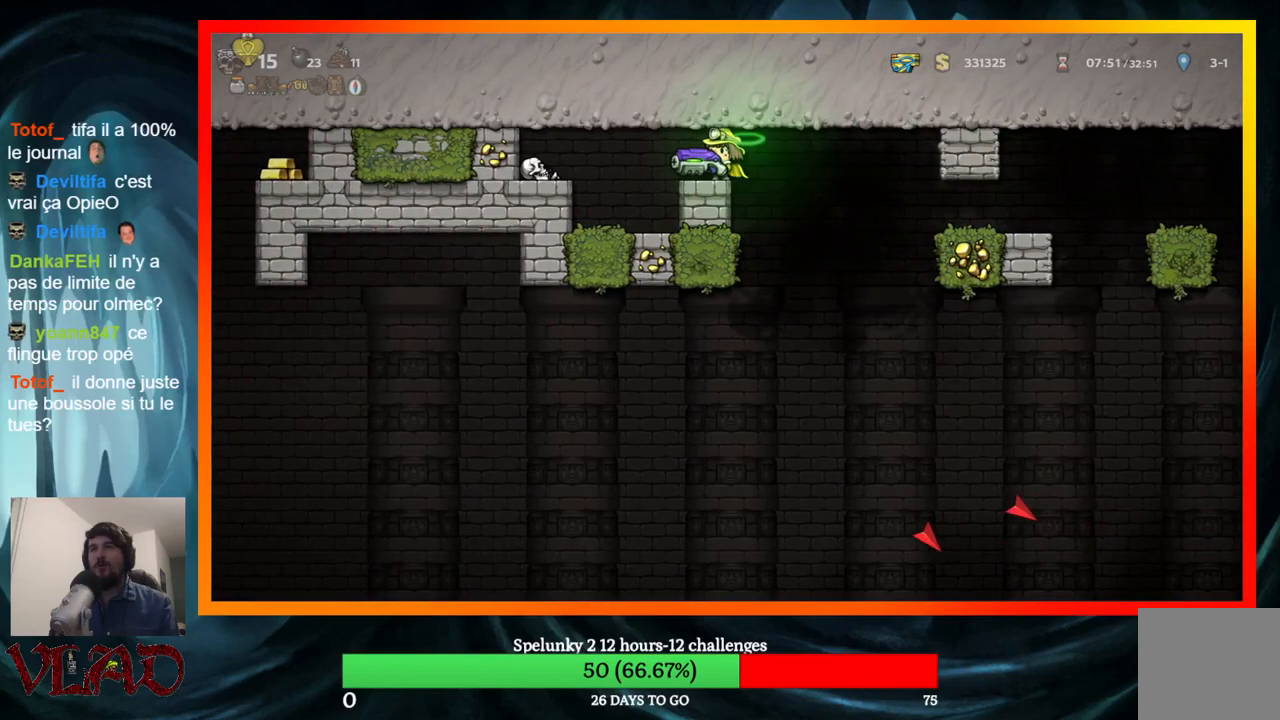
{"buttons": [], "events": [[317, "X", "down"], [433, "X", "up"]]}
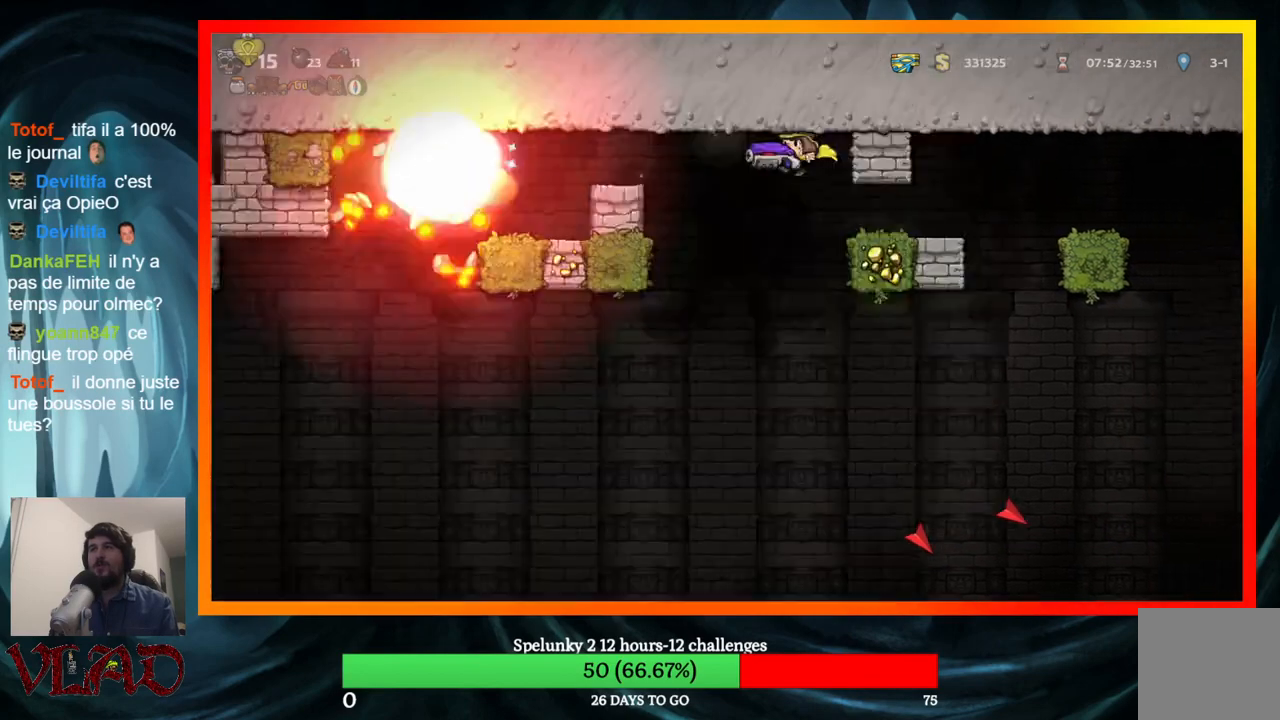
{"buttons": ["DPAD_RIGHT"], "events": [[50, "A", "down"], [200, "DPAD_RIGHT", "down"], [483, "A", "up"]]}
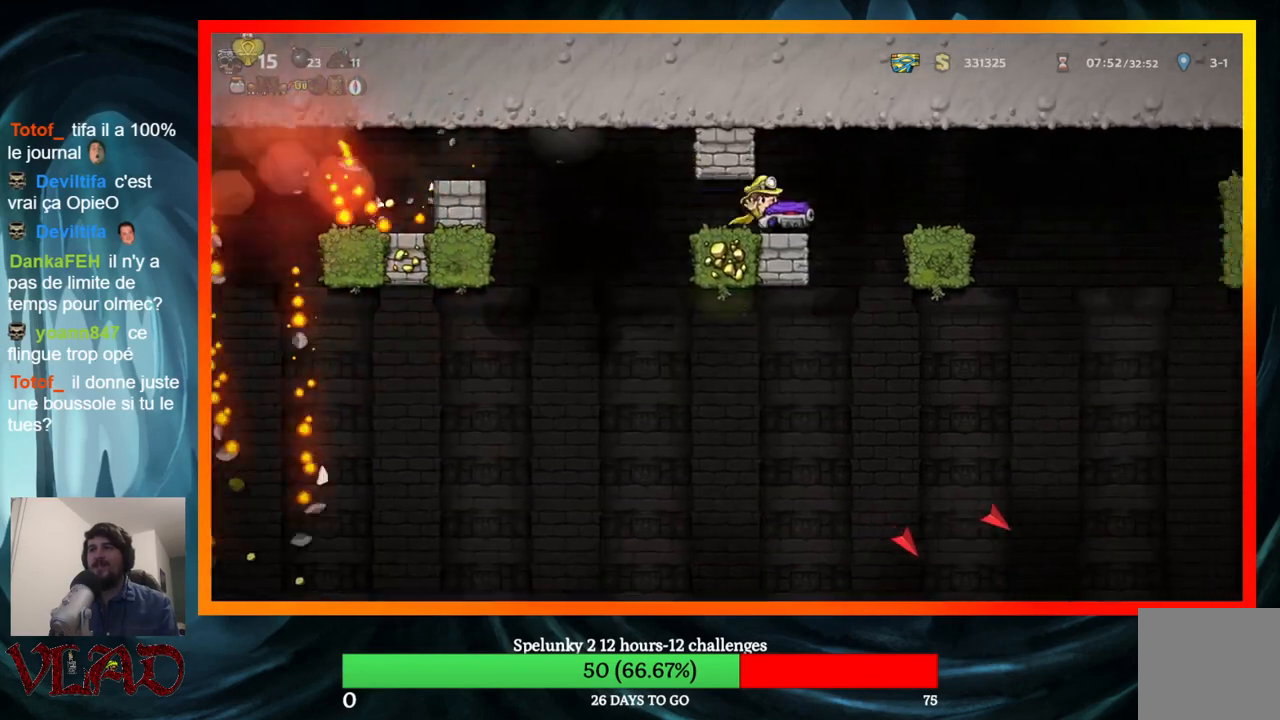
{"buttons": ["DPAD_LEFT"], "events": [[33, "DPAD_RIGHT", "up"], [150, "DPAD_LEFT", "down"]]}
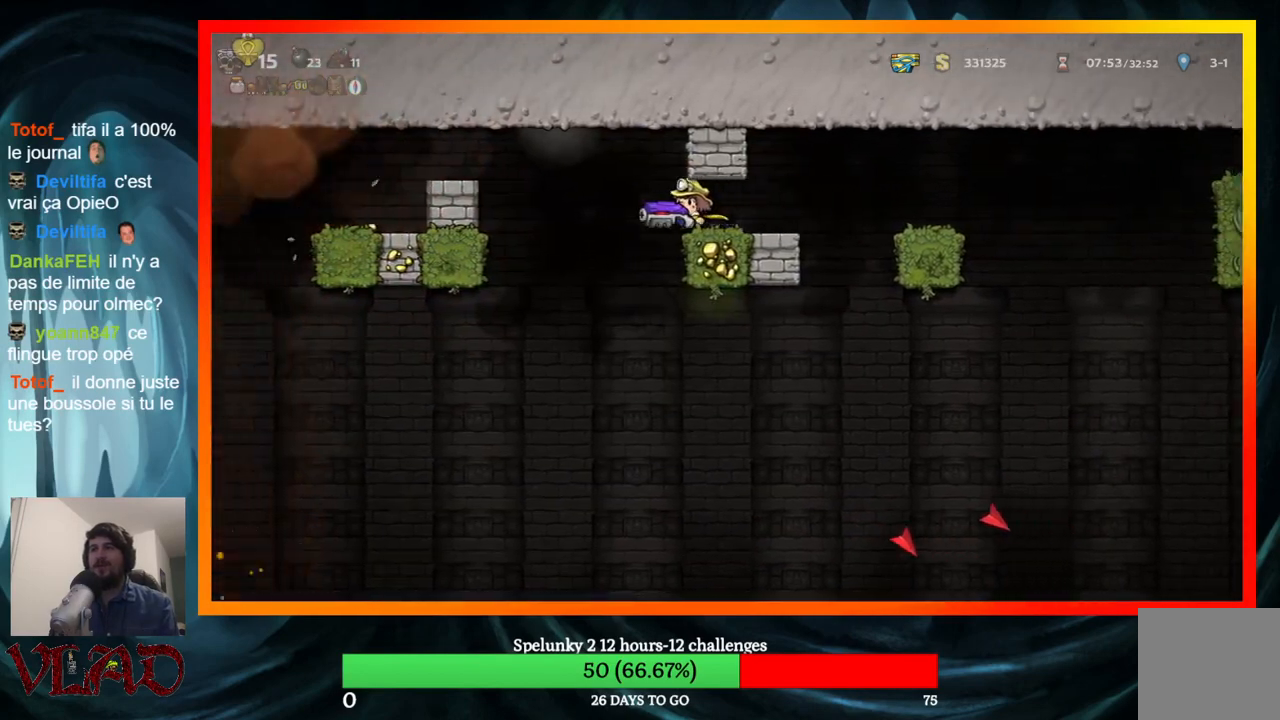
{"buttons": ["DPAD_LEFT"], "events": [[33, "A", "down"], [167, "A", "up"], [250, "A", "down"], [450, "A", "up"]]}
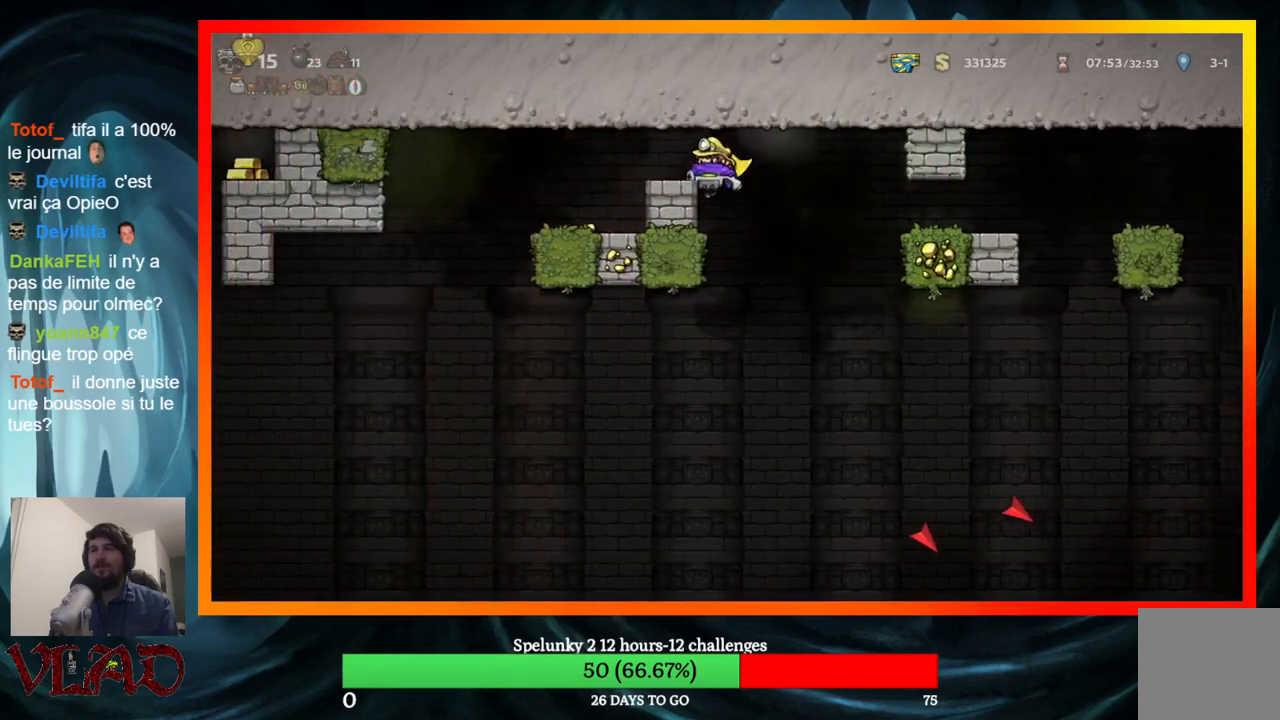
{"buttons": ["DPAD_LEFT"], "events": [[67, "DPAD_LEFT", "up"], [267, "A", "down"], [333, "DPAD_LEFT", "down"], [483, "A", "up"]]}
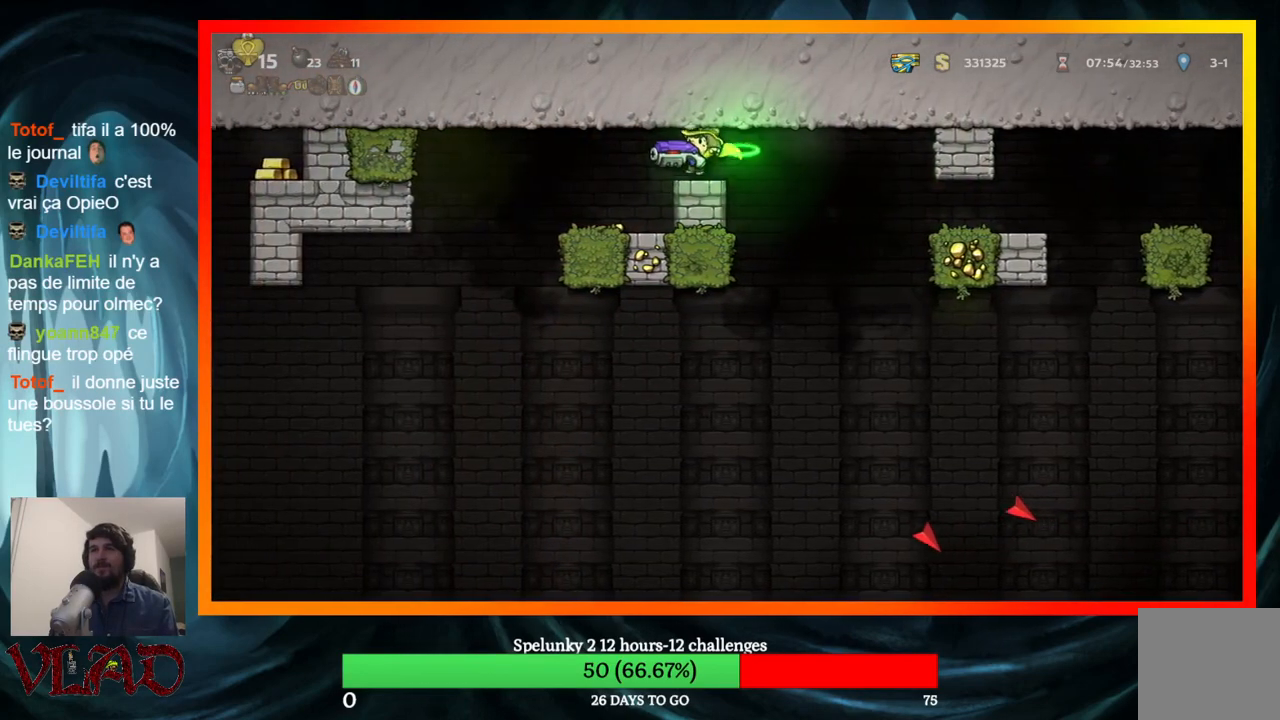
{"buttons": [], "events": [[100, "DPAD_LEFT", "up"], [350, "DPAD_RIGHT", "down"], [483, "DPAD_RIGHT", "up"]]}
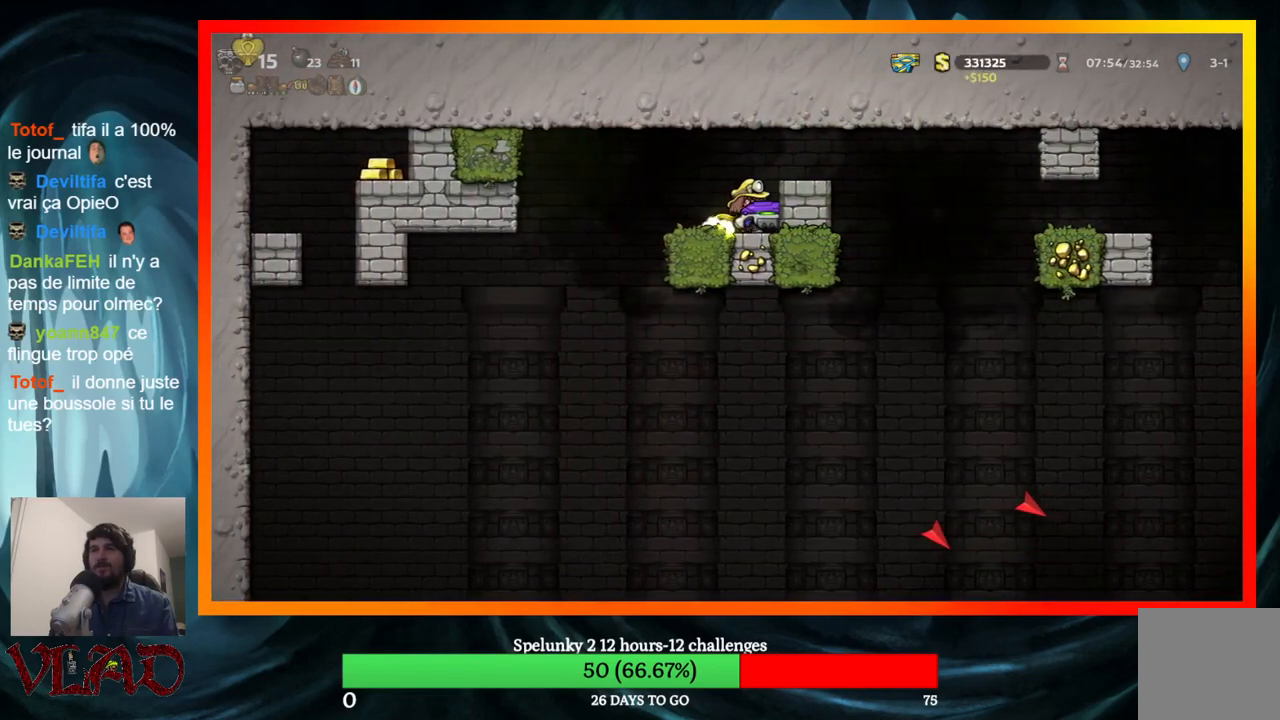
{"buttons": [], "events": [[17, "DPAD_LEFT", "down"], [50, "DPAD_LEFT", "up"]]}
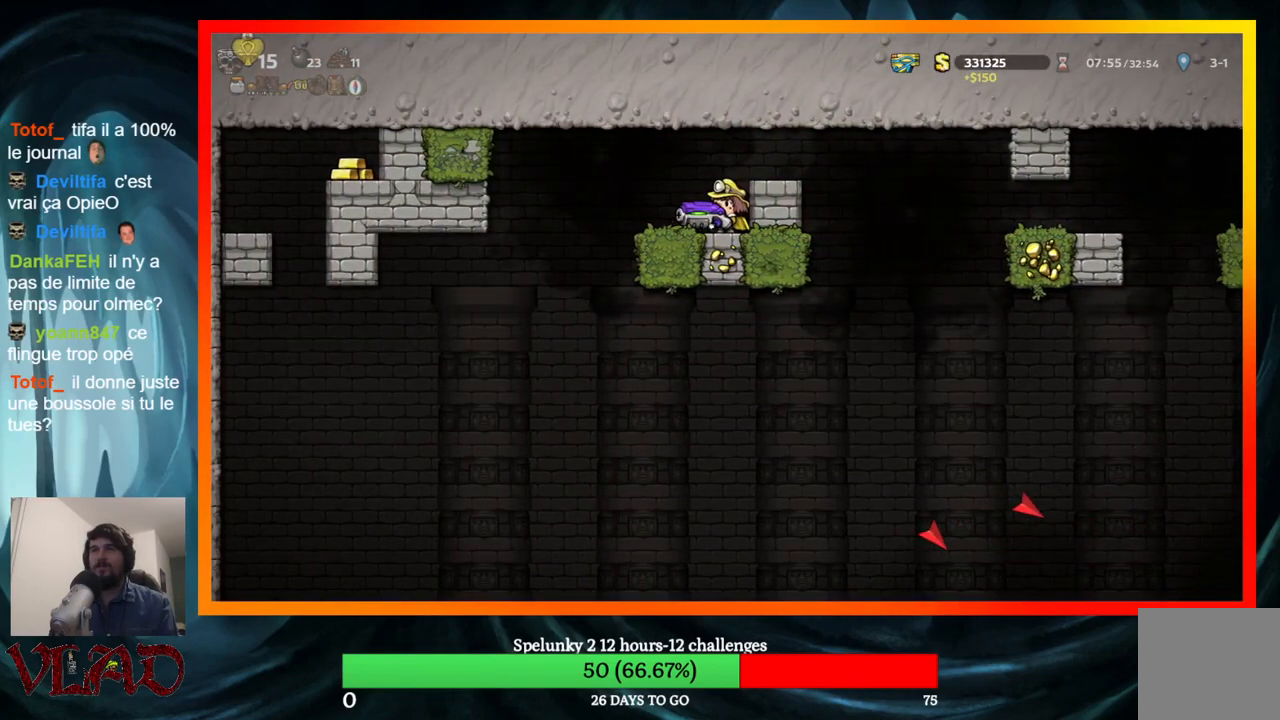
{"buttons": ["X"], "events": [[367, "X", "down"]]}
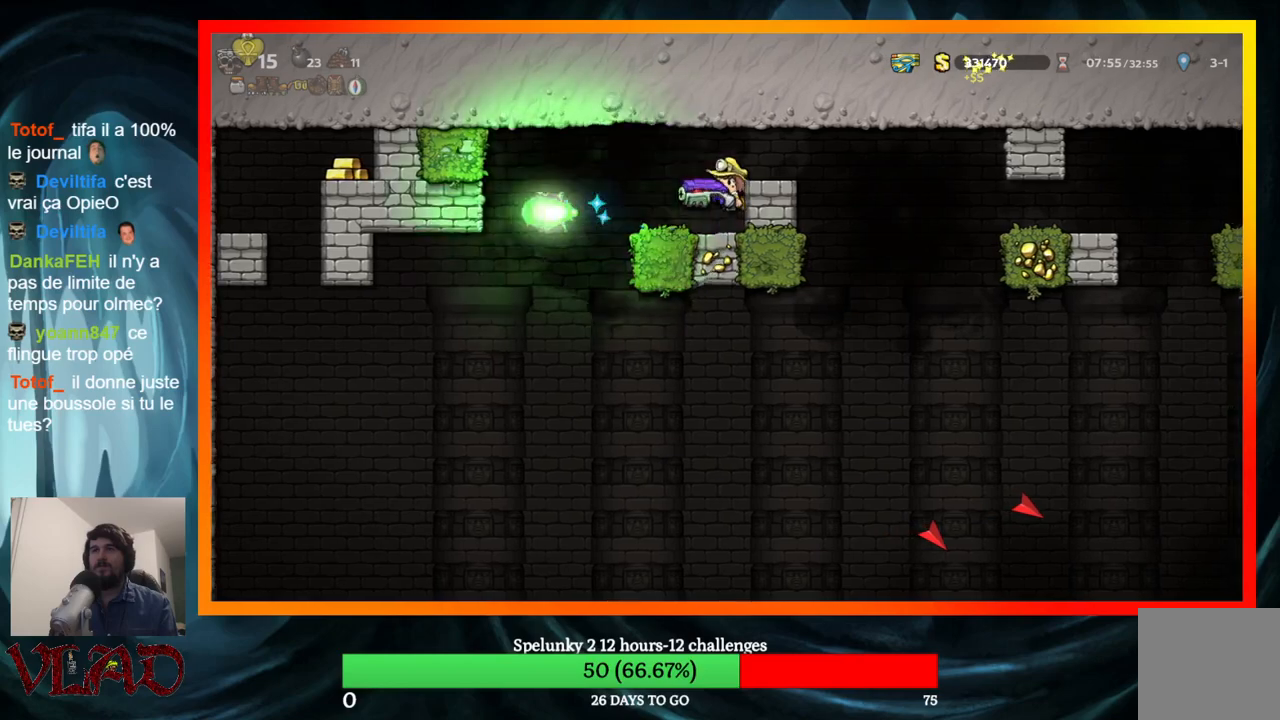
{"buttons": [], "events": [[50, "X", "up"]]}
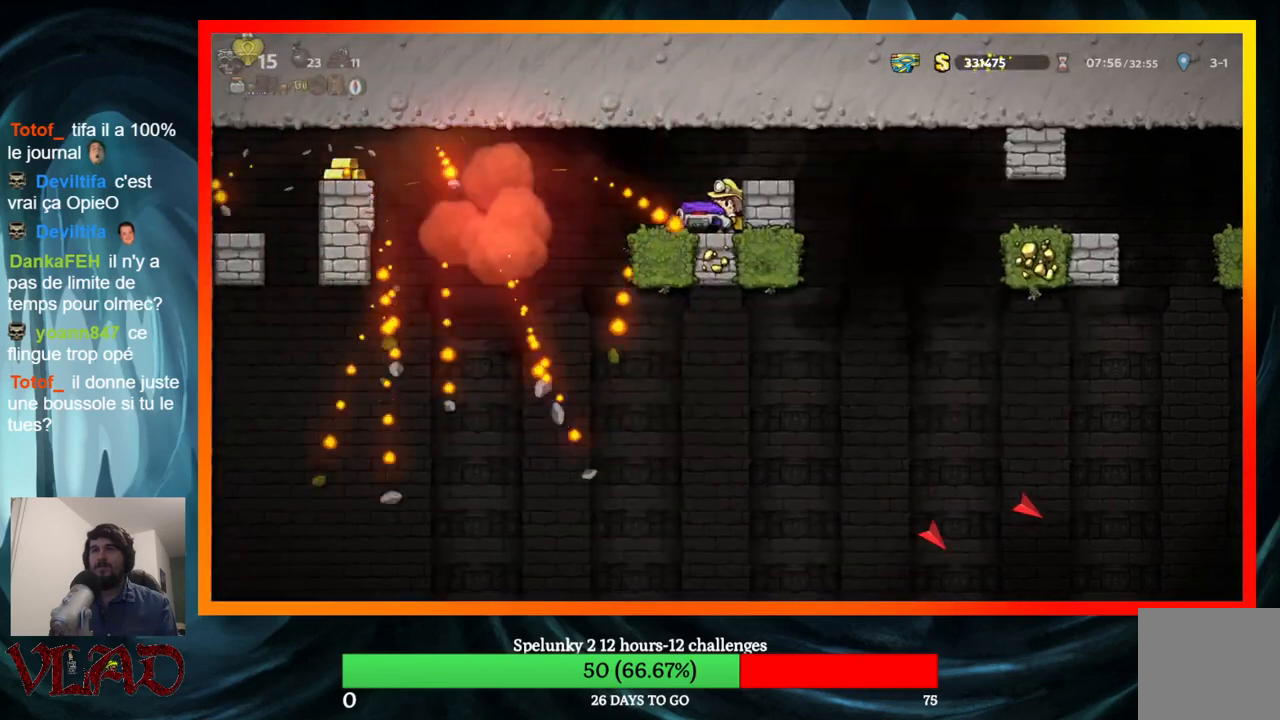
{"buttons": ["A", "DPAD_LEFT"], "events": [[317, "DPAD_LEFT", "down"], [483, "A", "down"]]}
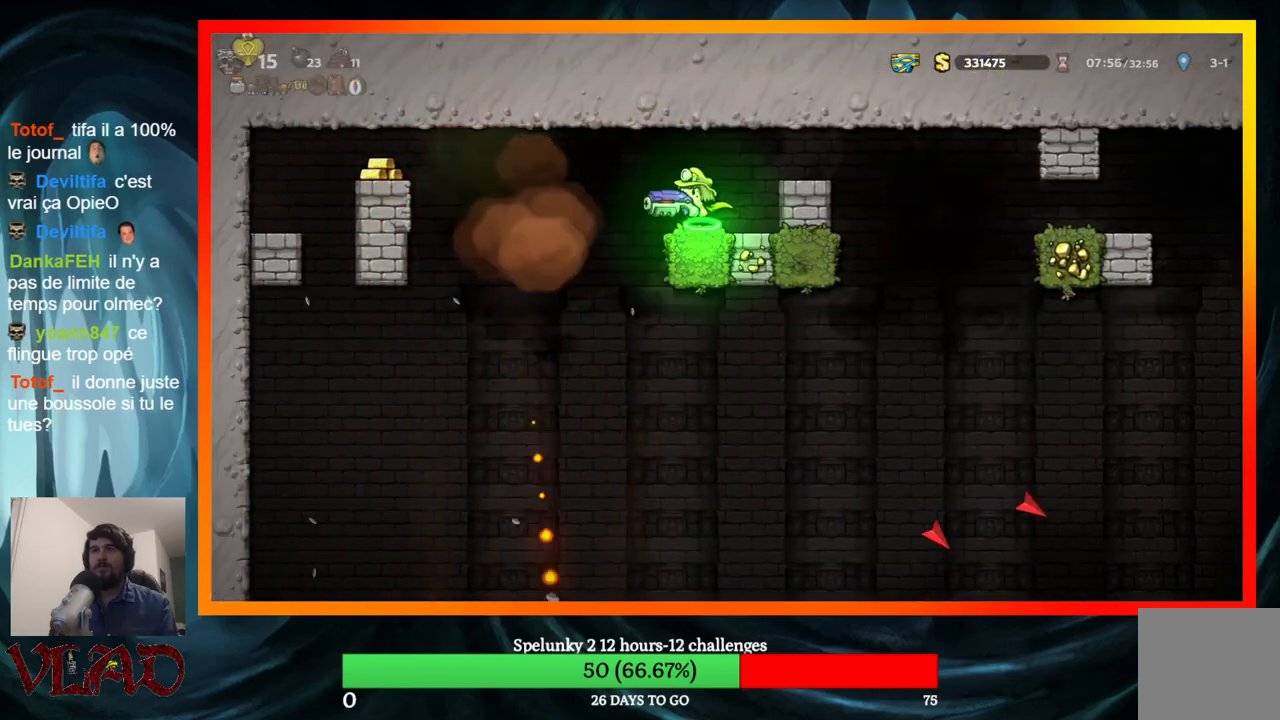
{"buttons": ["A", "DPAD_LEFT"], "events": [[133, "A", "up"], [183, "A", "down"]]}
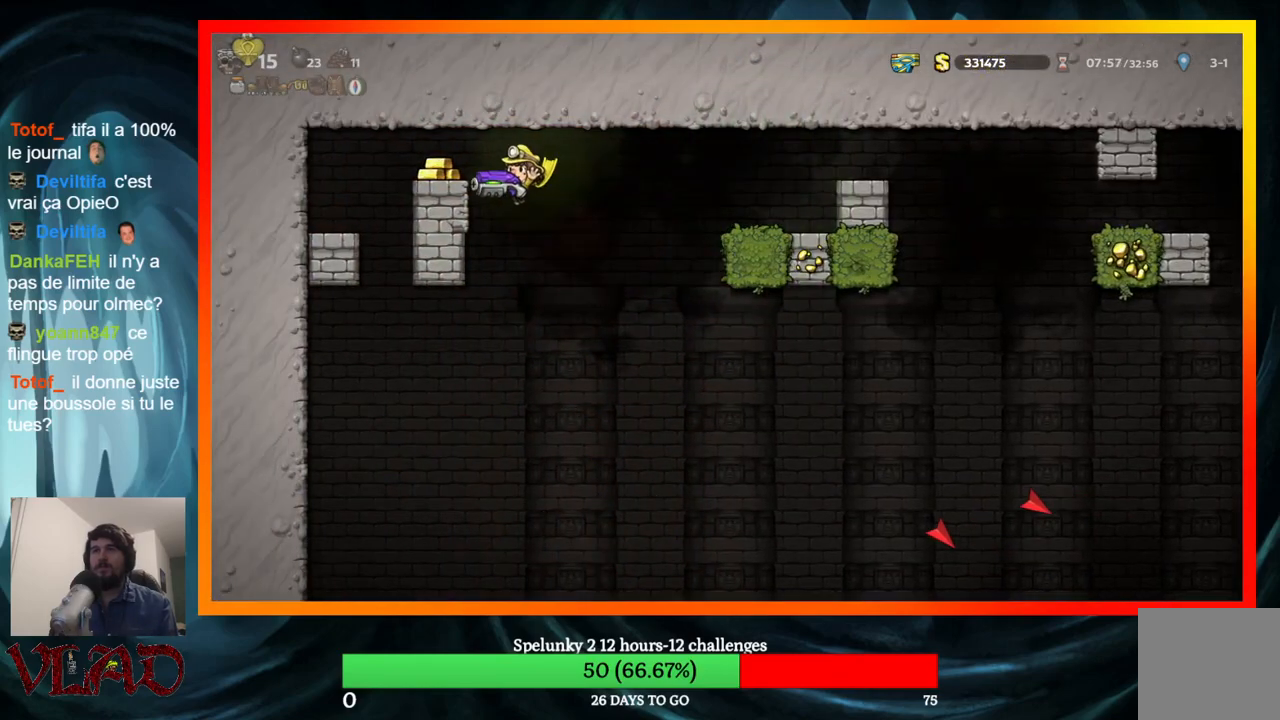
{"buttons": [], "events": [[167, "A", "up"], [267, "A", "down"], [367, "A", "up"], [417, "DPAD_LEFT", "up"]]}
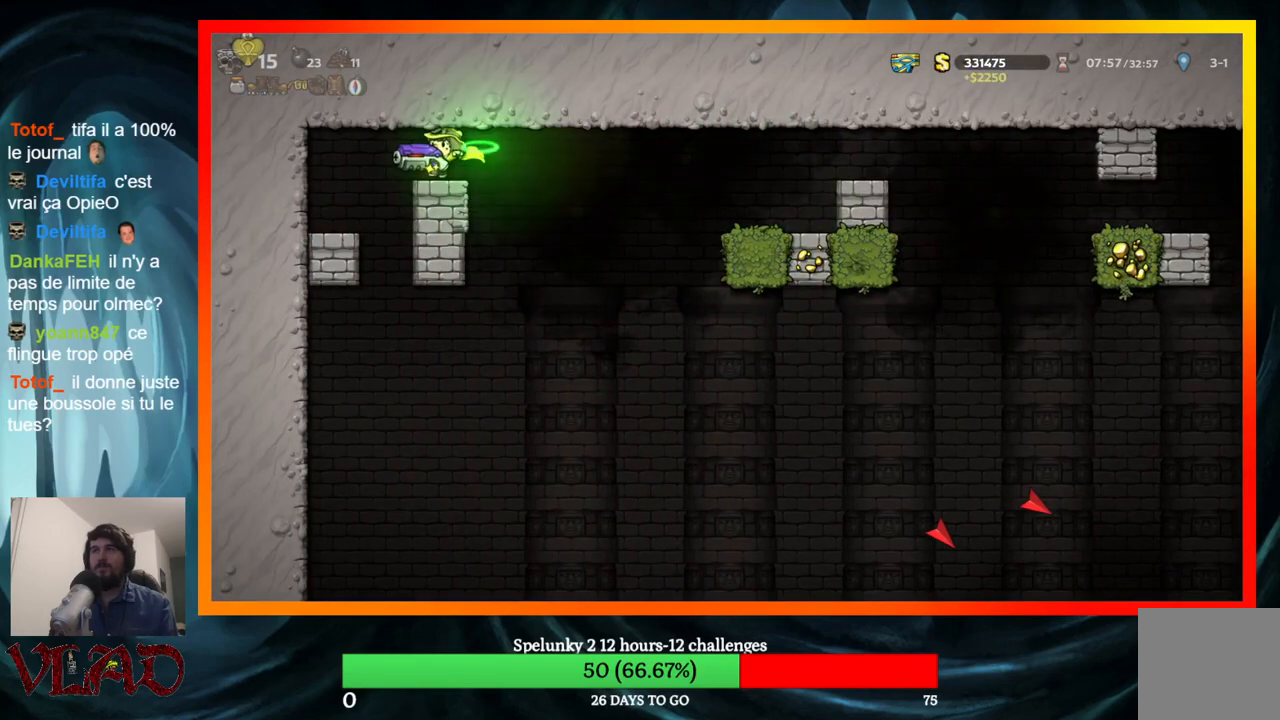
{"buttons": ["DPAD_RIGHT"], "events": [[250, "DPAD_RIGHT", "down"]]}
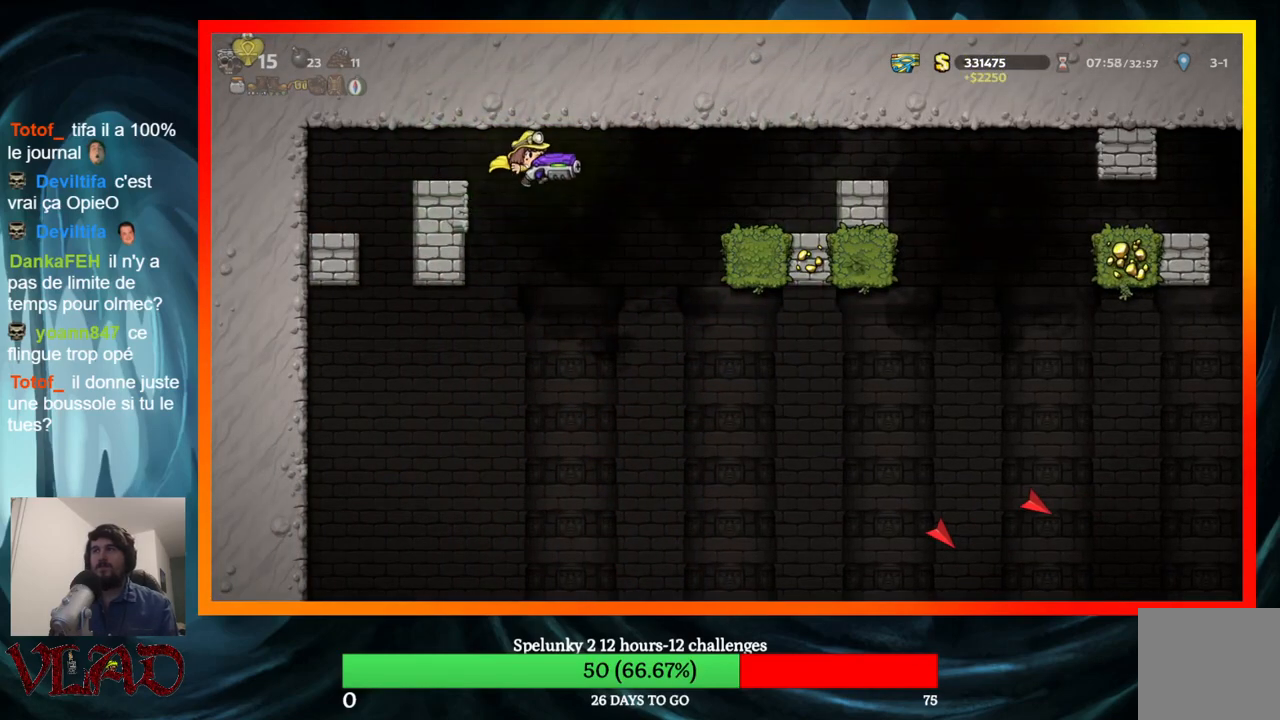
{"buttons": ["DPAD_RIGHT"], "events": [[50, "A", "down"], [483, "A", "up"]]}
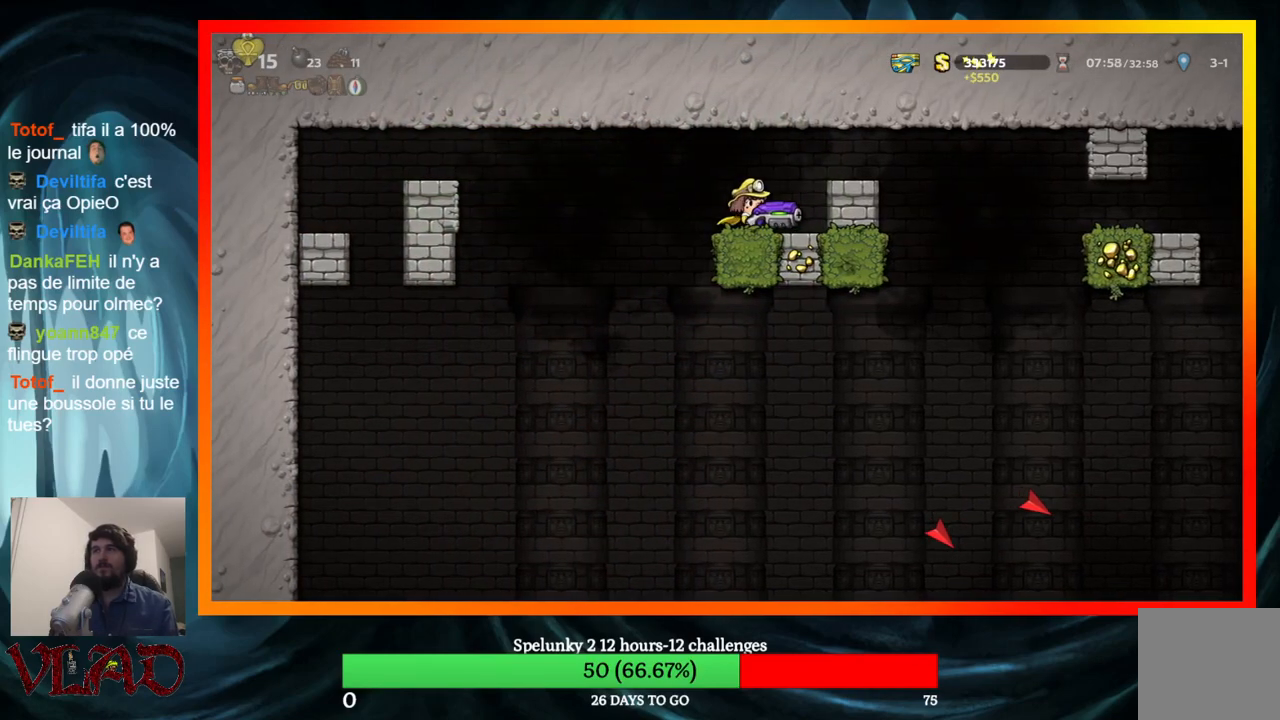
{"buttons": [], "events": [[200, "A", "down"], [333, "A", "up"], [383, "DPAD_RIGHT", "up"]]}
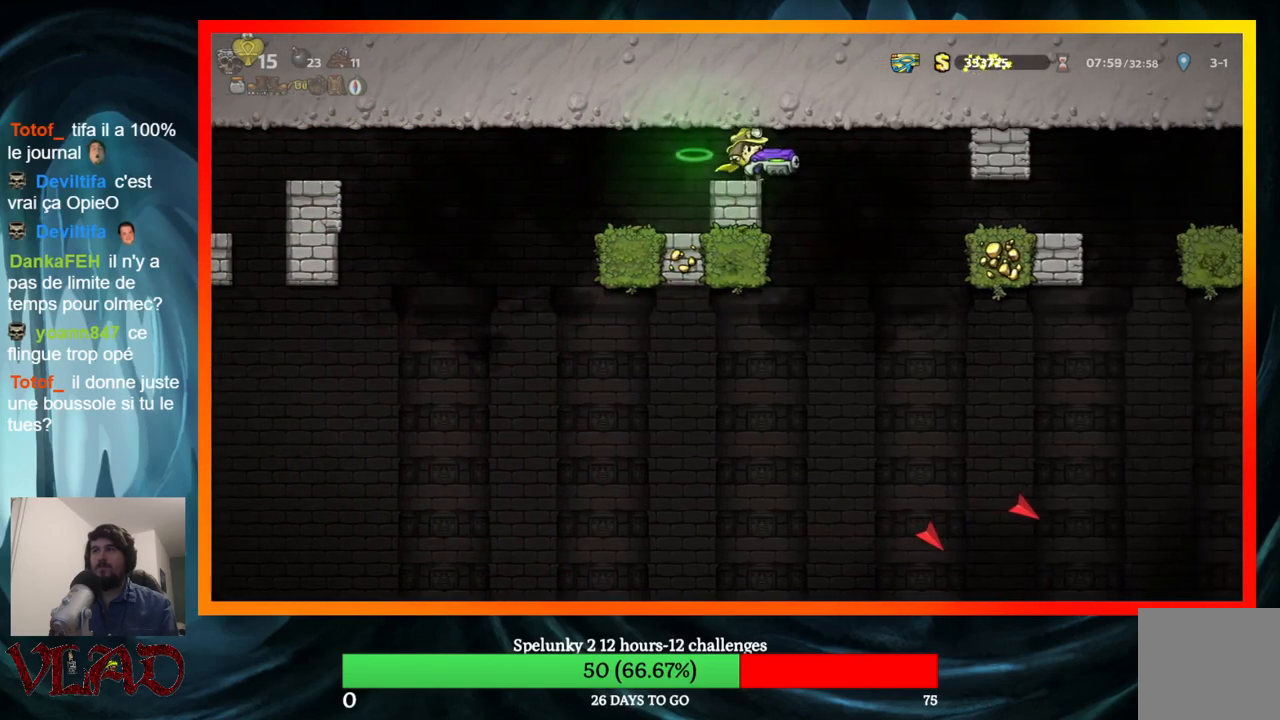
{"buttons": ["A"], "events": [[167, "DPAD_RIGHT", "down"], [267, "DPAD_RIGHT", "up"], [467, "A", "down"]]}
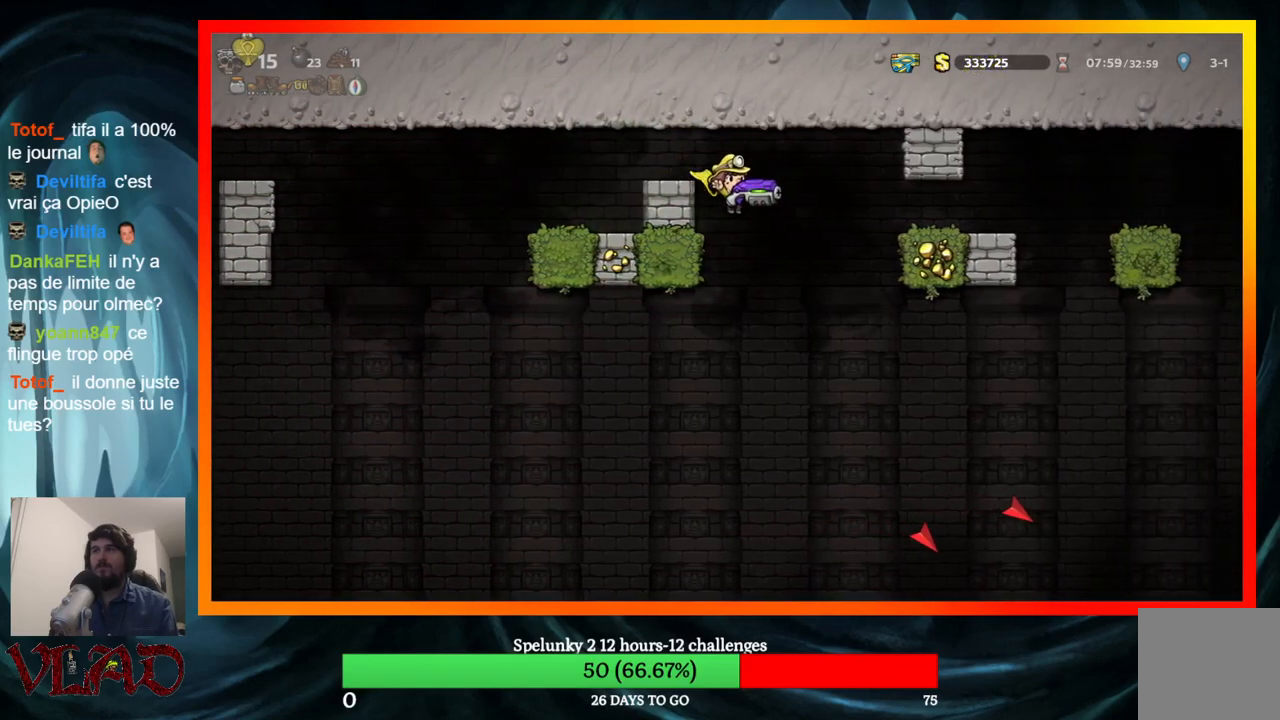
{"buttons": ["A"], "events": []}
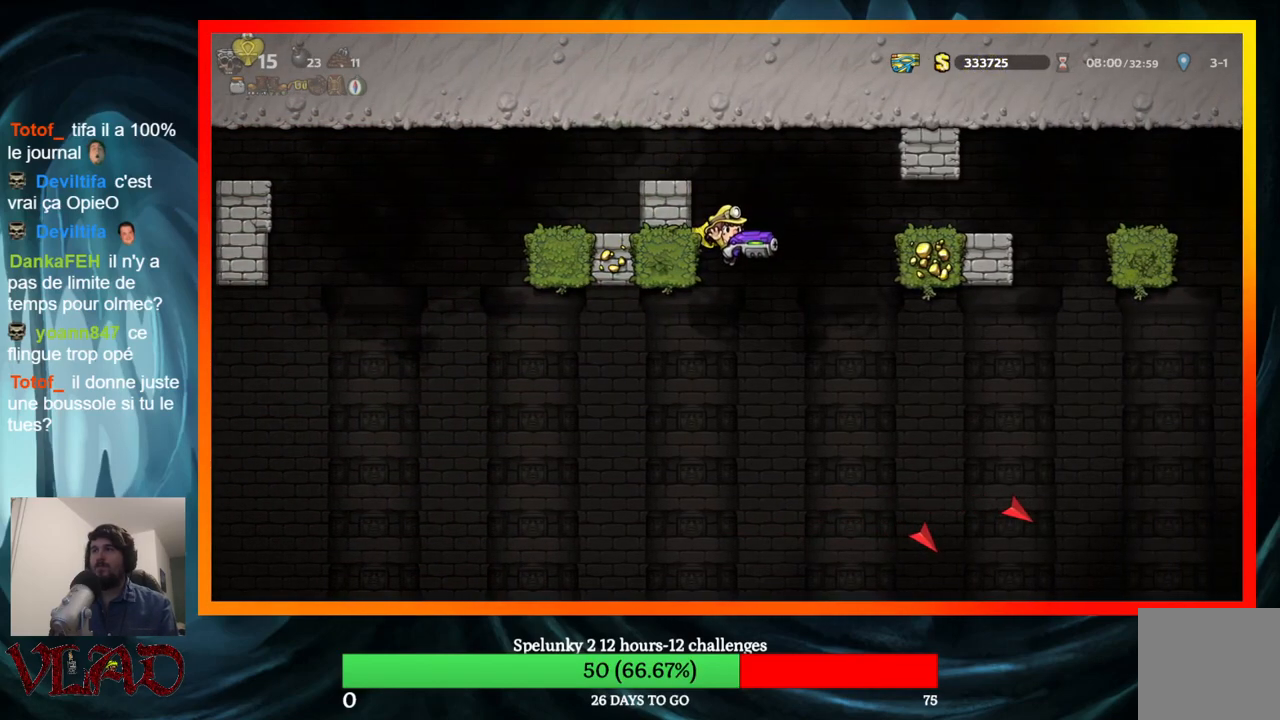
{"buttons": ["A", "DPAD_RIGHT"], "events": [[17, "X", "down"], [233, "X", "up"], [250, "A", "up"], [450, "DPAD_RIGHT", "down"], [483, "A", "down"]]}
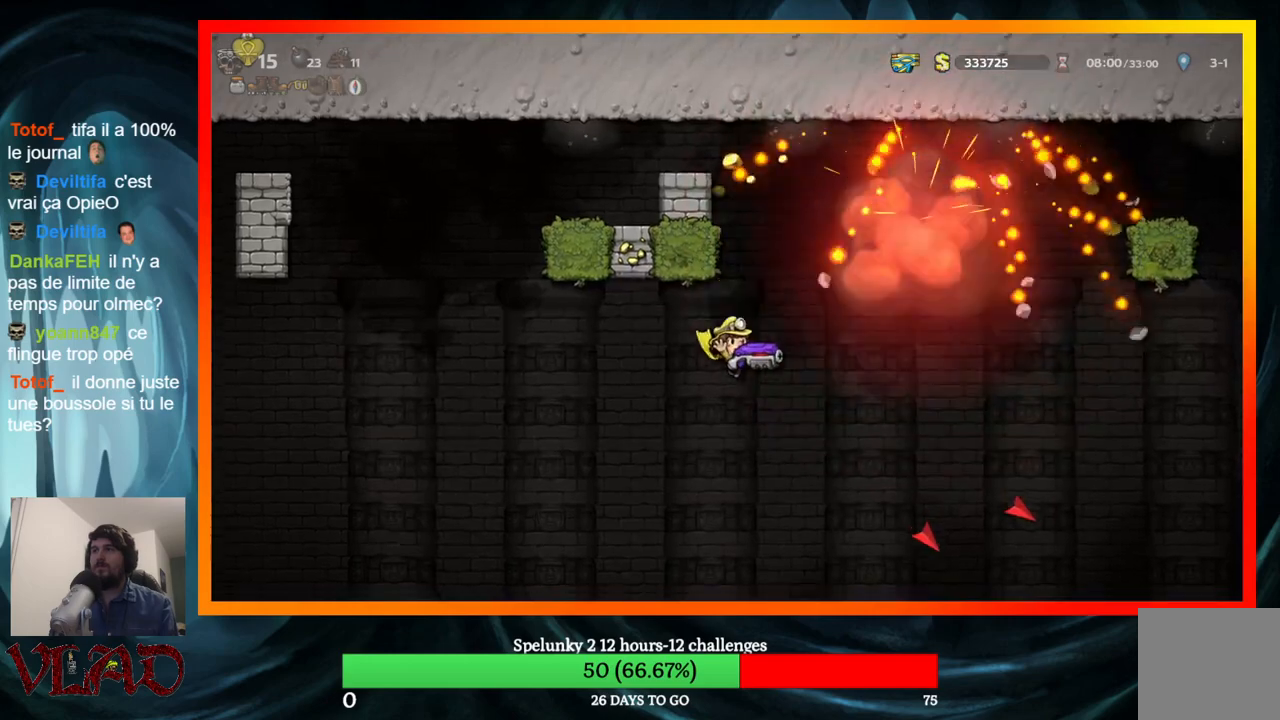
{"buttons": ["A"], "events": [[367, "DPAD_RIGHT", "up"]]}
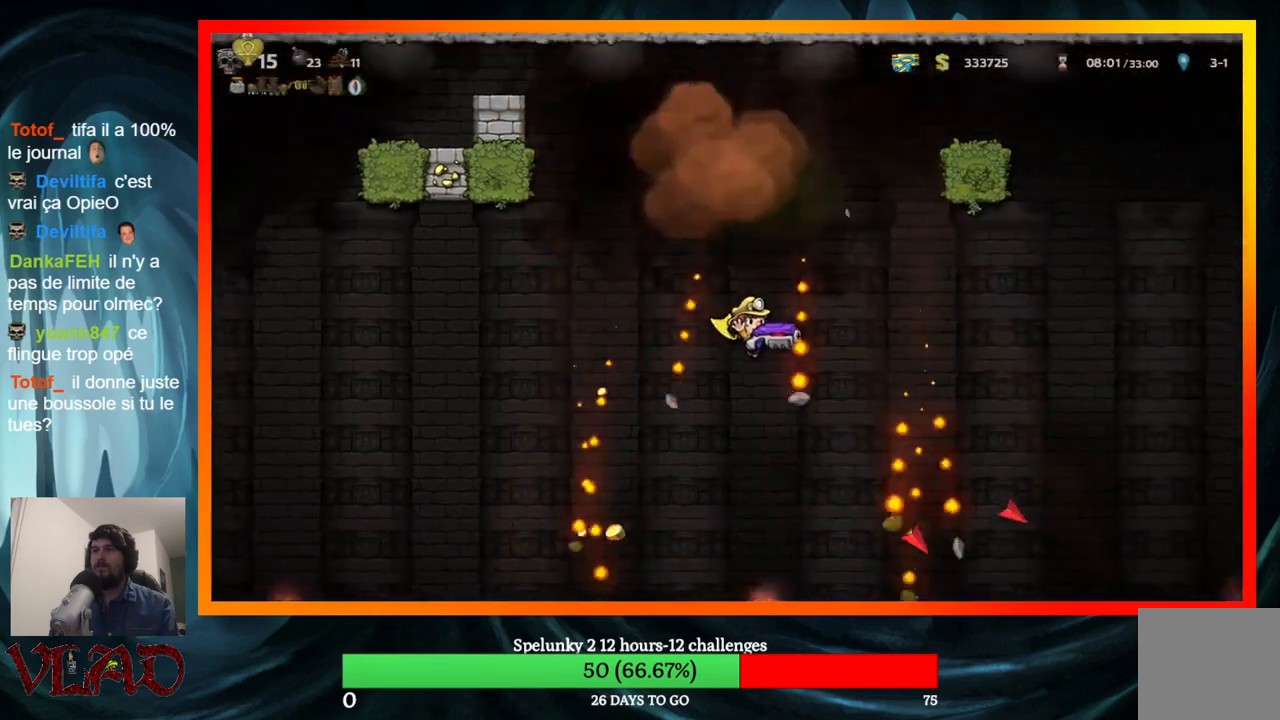
{"buttons": ["A", "DPAD_RIGHT"], "events": [[33, "A", "up"], [83, "DPAD_RIGHT", "down"], [200, "DPAD_RIGHT", "up"], [300, "DPAD_RIGHT", "down"], [450, "A", "down"]]}
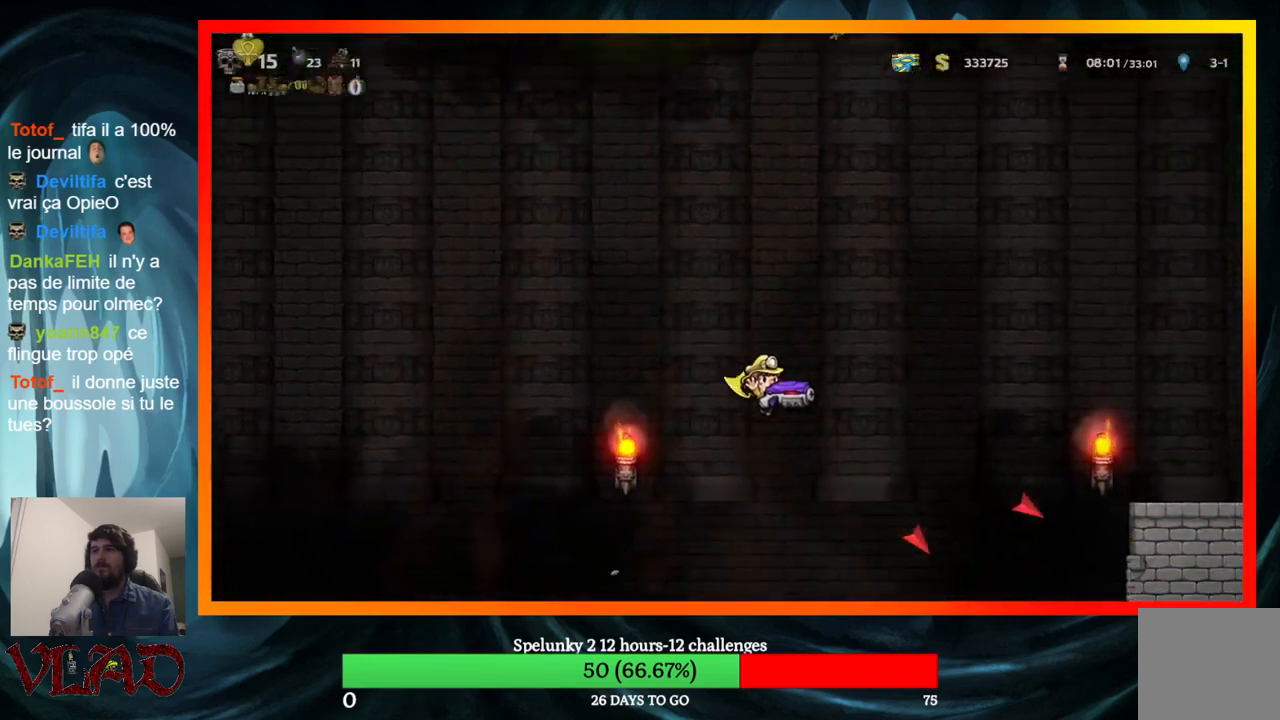
{"buttons": ["A", "DPAD_RIGHT"], "events": [[200, "A", "up"], [433, "A", "down"]]}
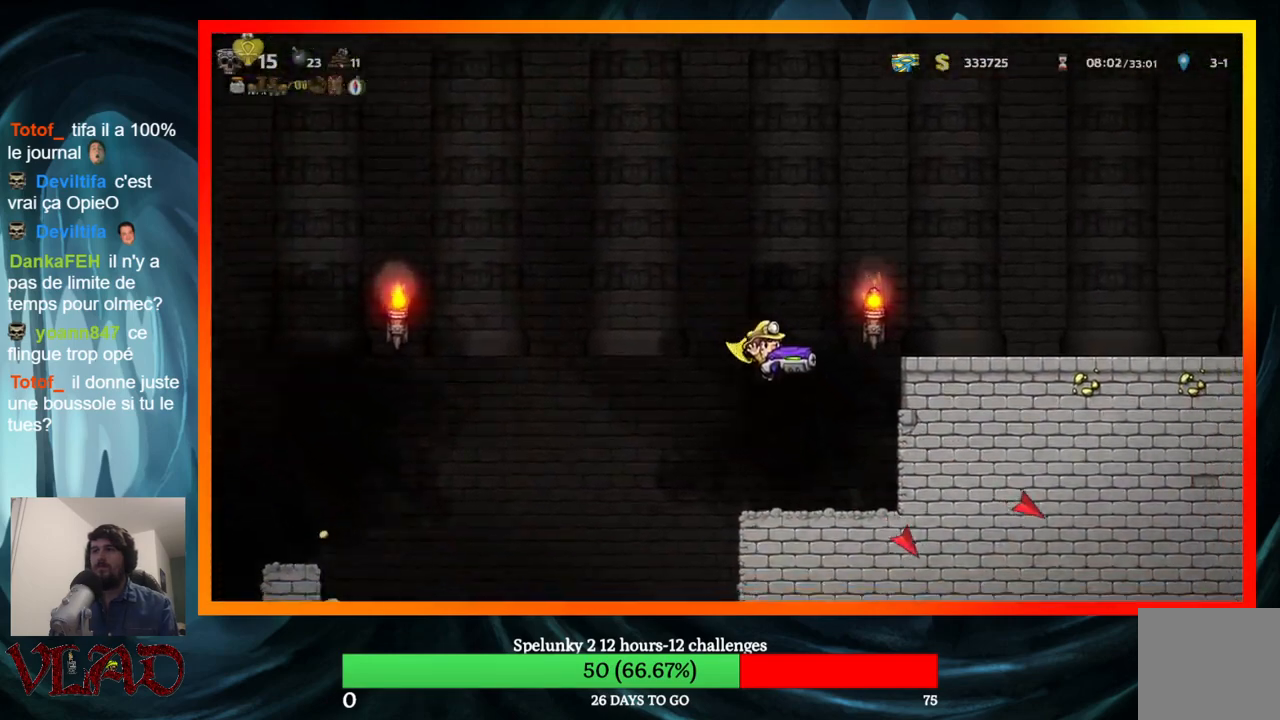
{"buttons": ["DPAD_LEFT"], "events": [[83, "DPAD_RIGHT", "up"], [100, "A", "up"], [333, "DPAD_LEFT", "down"]]}
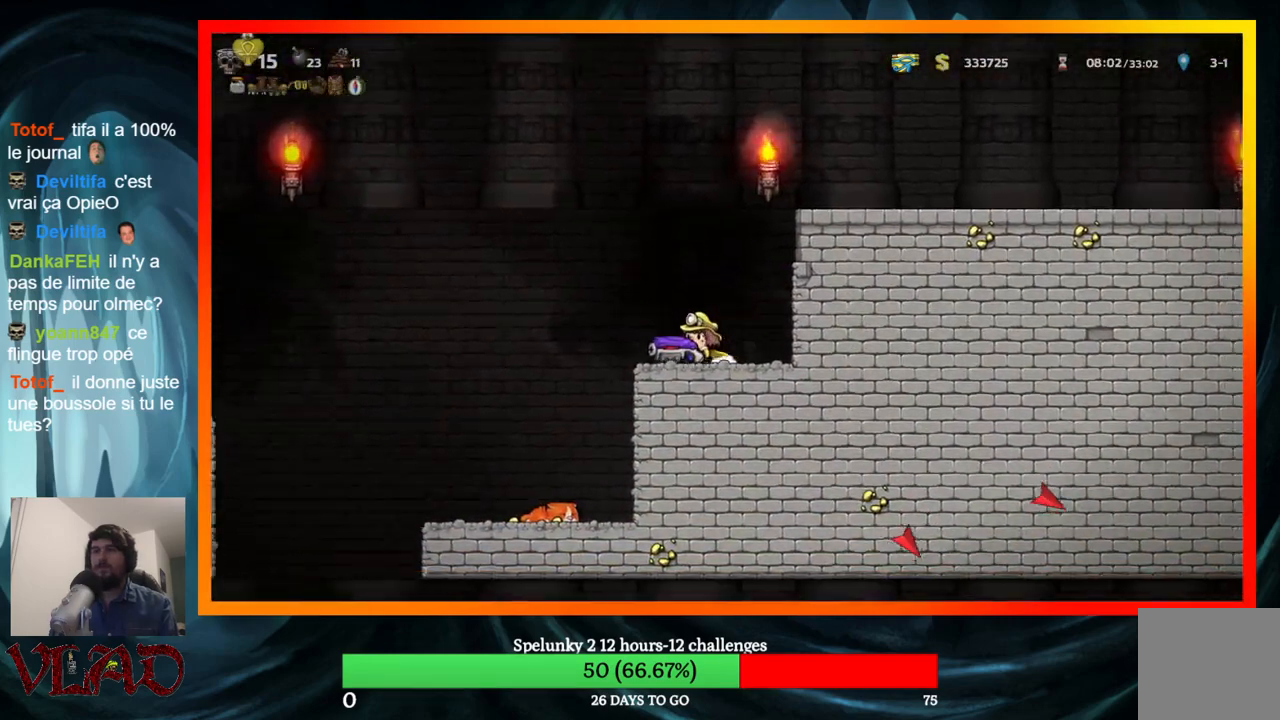
{"buttons": ["DPAD_LEFT"], "events": [[100, "A", "down"], [267, "A", "up"]]}
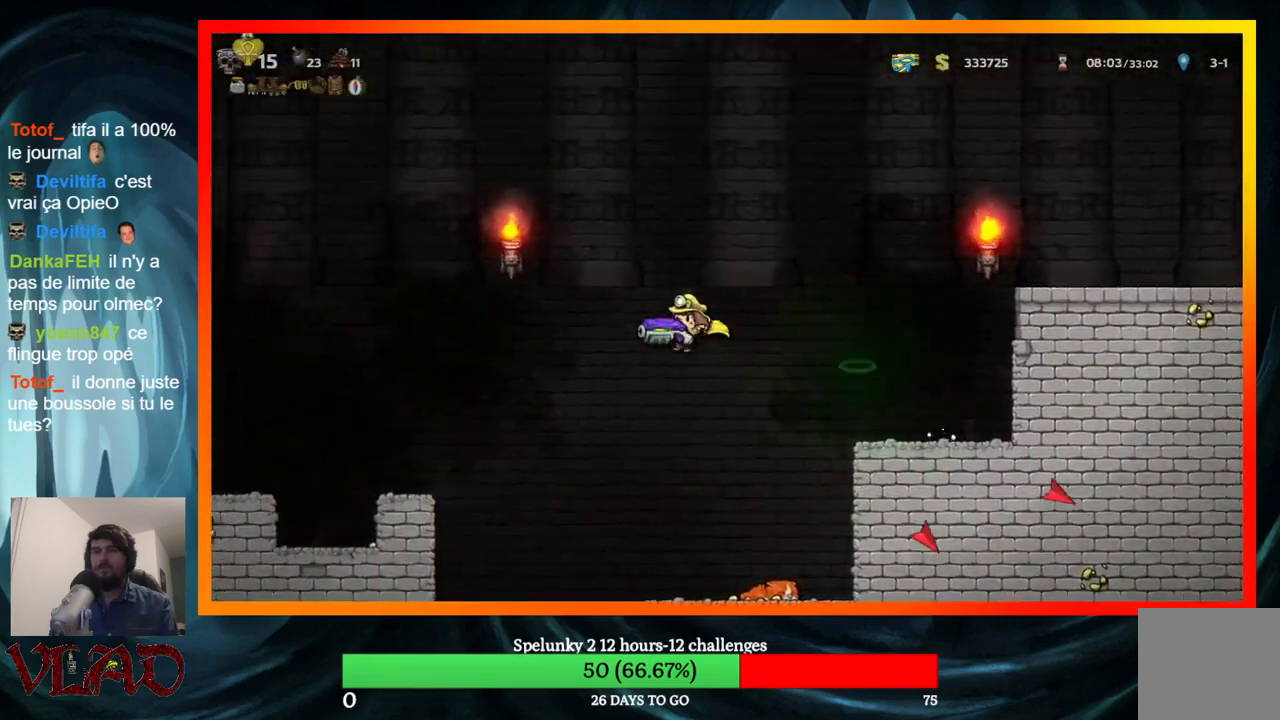
{"buttons": ["DPAD_LEFT"], "events": [[133, "A", "down"], [300, "A", "up"]]}
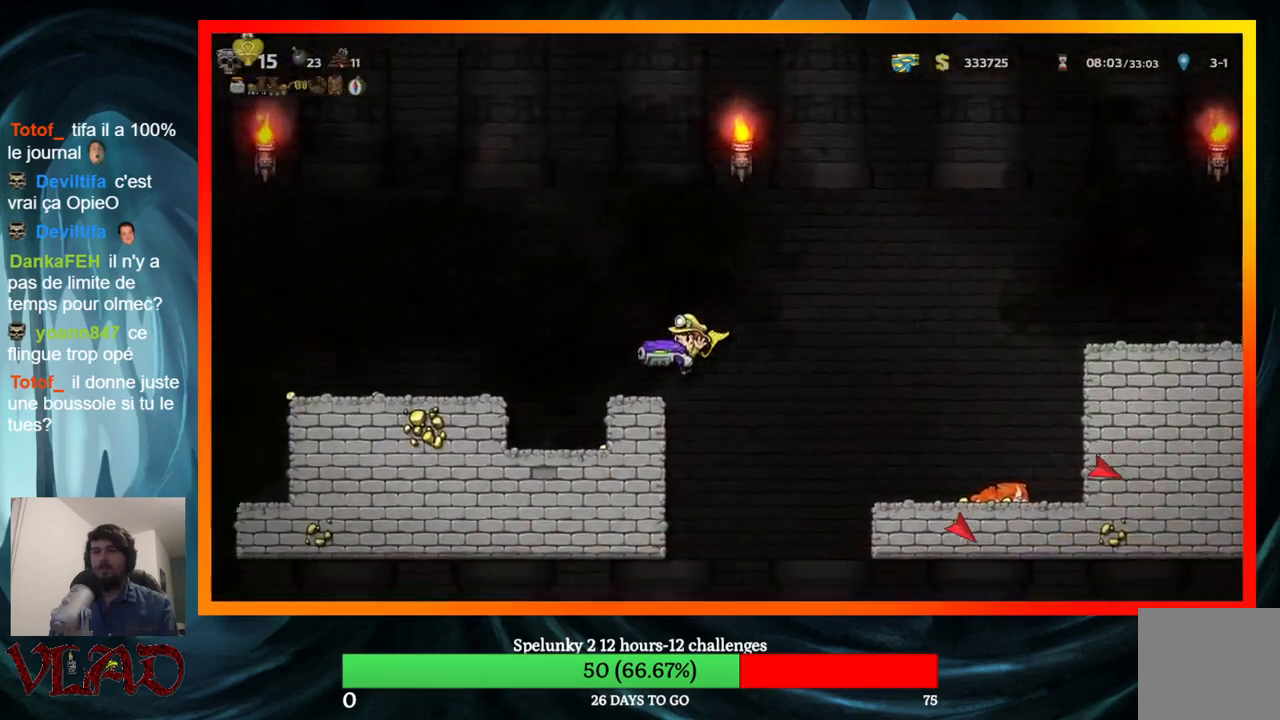
{"buttons": ["DPAD_RIGHT"], "events": [[183, "DPAD_LEFT", "up"], [417, "DPAD_RIGHT", "down"]]}
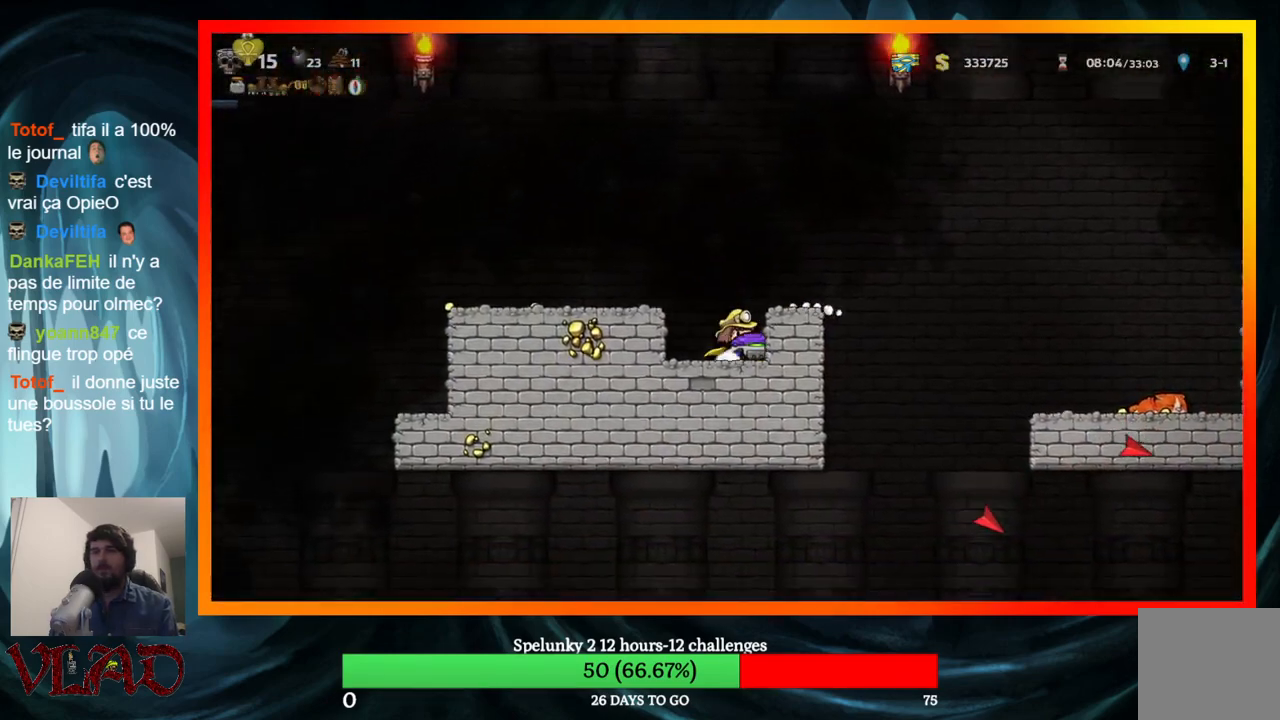
{"buttons": [], "events": [[133, "DPAD_RIGHT", "up"], [167, "DPAD_LEFT", "down"], [200, "DPAD_LEFT", "up"]]}